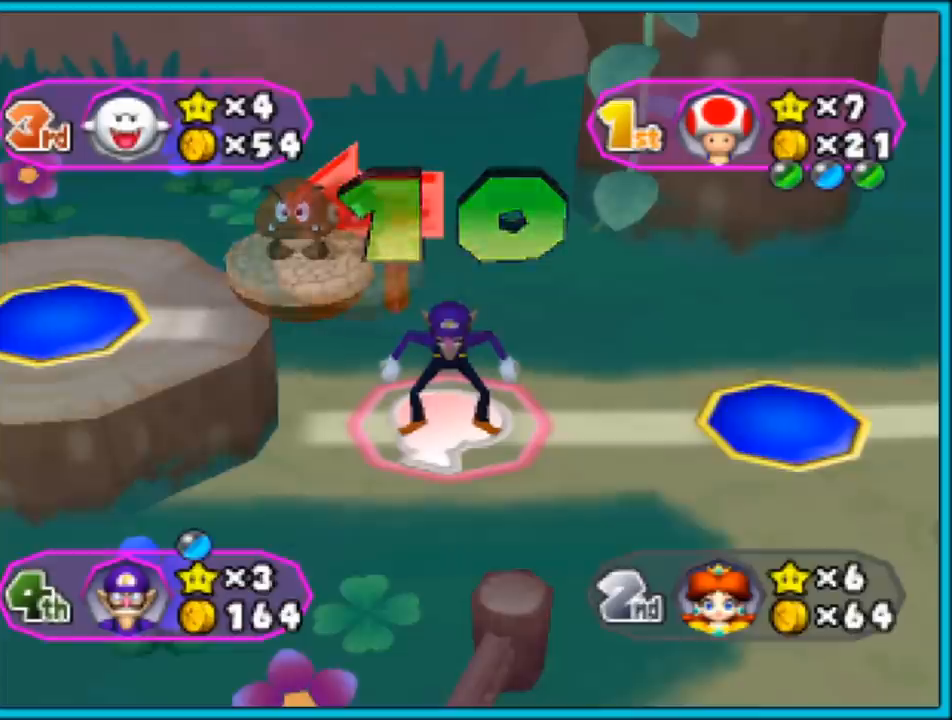
Gameplay with a controller (Nintendo layout); each line is a JSON object with the inputs held at the frame after it. "events" lists button and stick changes between this image and that frame as [ms after this image, input, new state], when the widget could be followed in between. Not read: L3 R3.
{"buttons": [], "left_stick": "center", "right_stick": "center", "events": [[117, "A", "down"], [217, "A", "up"]]}
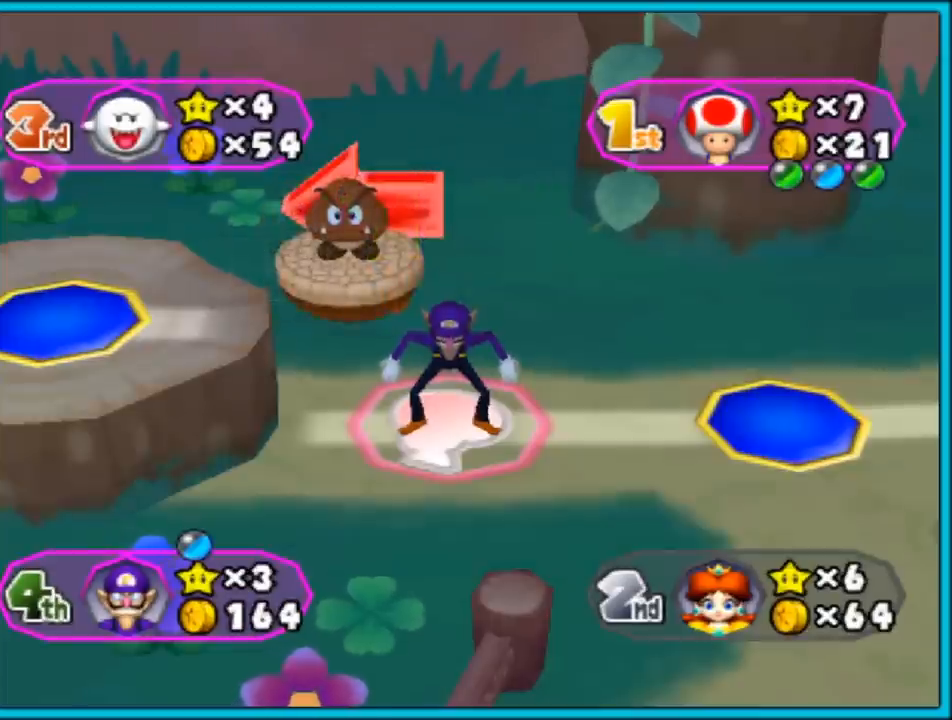
{"buttons": ["A"], "left_stick": "center", "right_stick": "center", "events": [[333, "A", "down"]]}
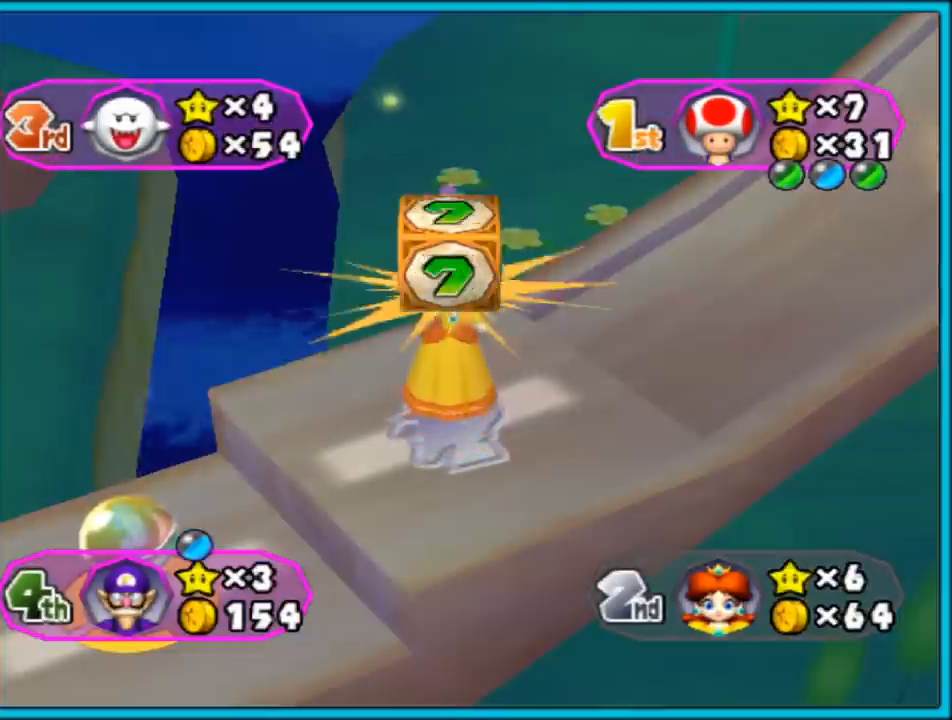
{"buttons": [], "left_stick": "center", "right_stick": "center", "events": [[150, "A", "up"]]}
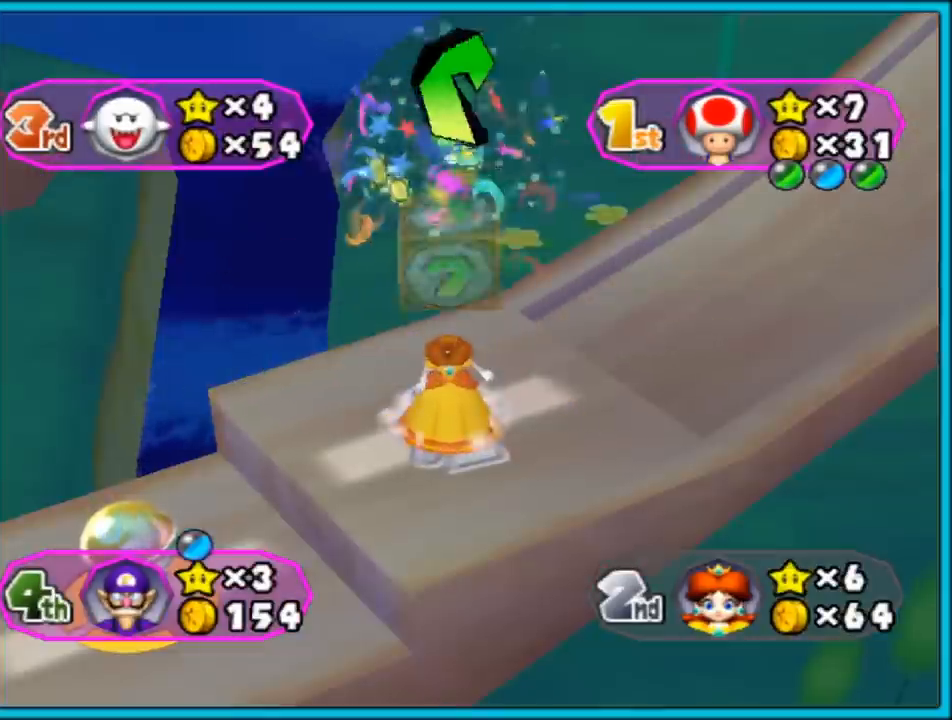
{"buttons": [], "left_stick": "center", "right_stick": "center", "events": []}
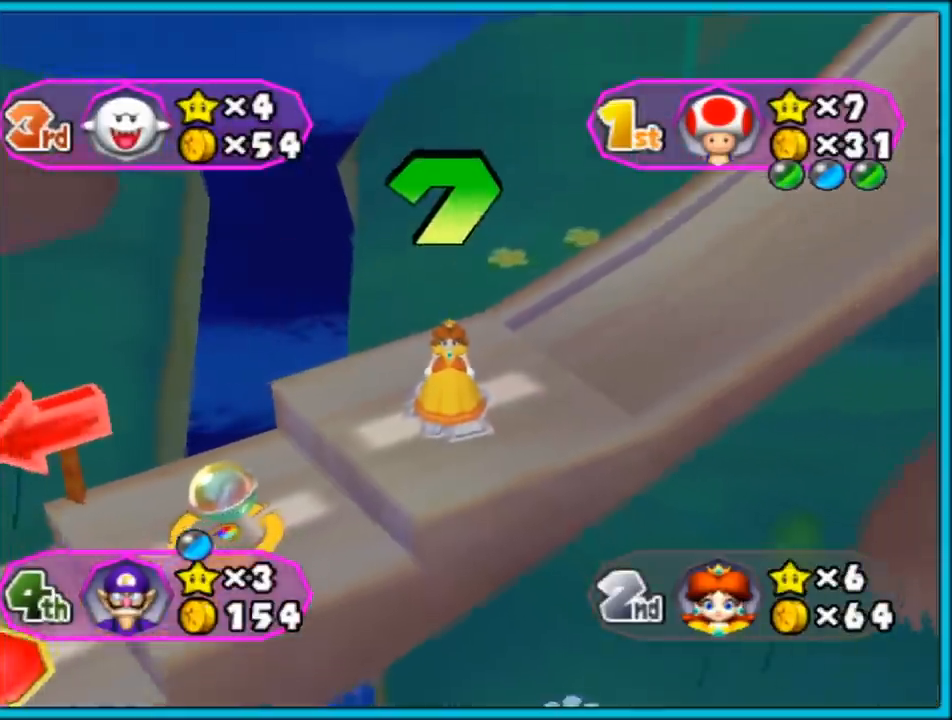
{"buttons": [], "left_stick": "center", "right_stick": "center", "events": []}
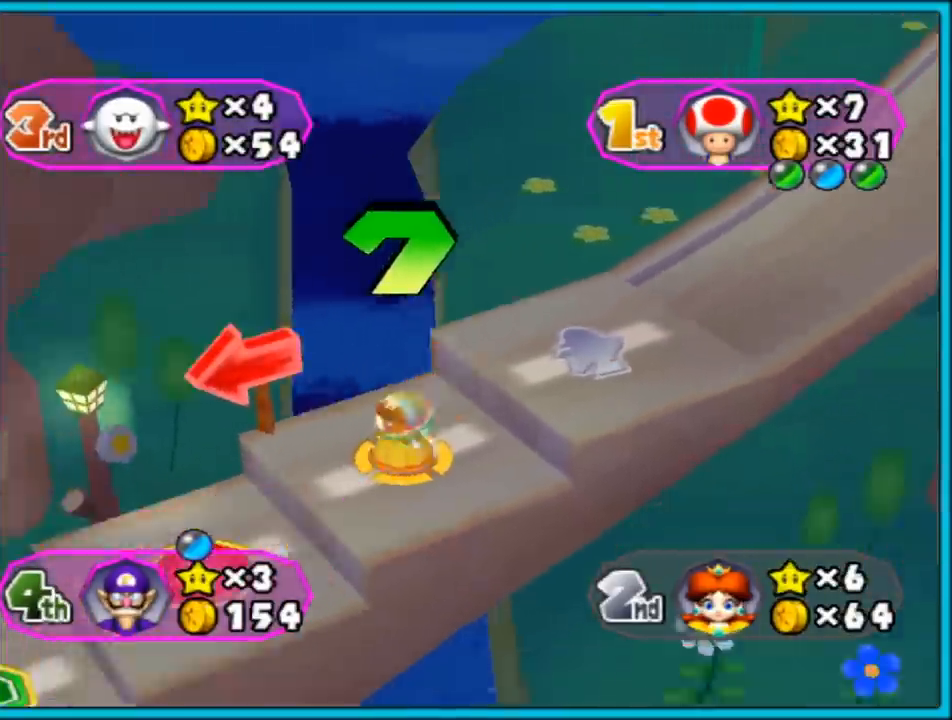
{"buttons": [], "left_stick": "center", "right_stick": "center", "events": []}
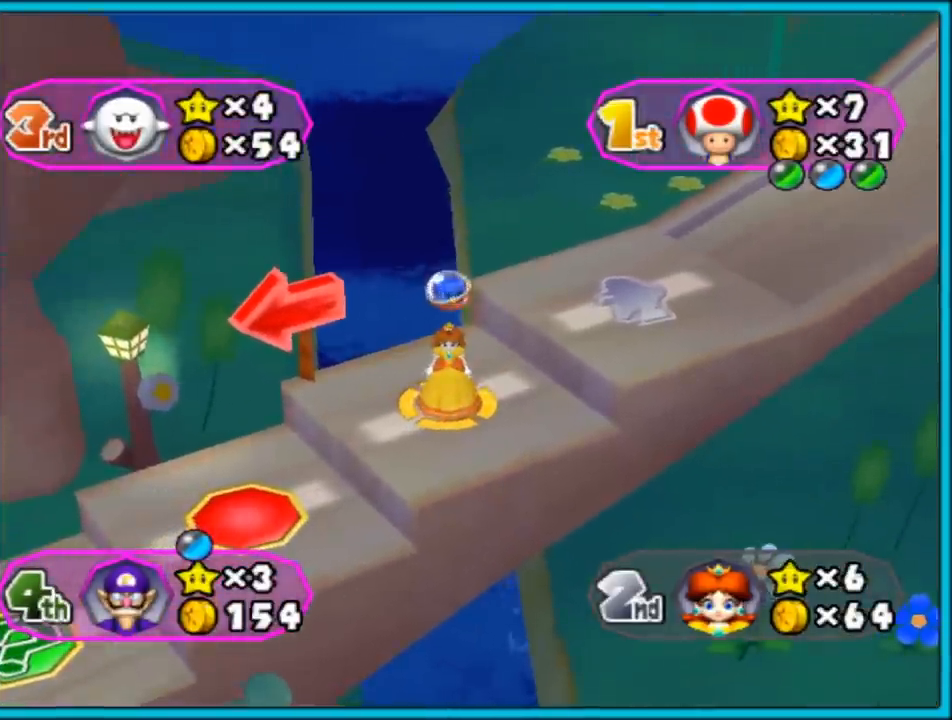
{"buttons": [], "left_stick": "center", "right_stick": "center", "events": []}
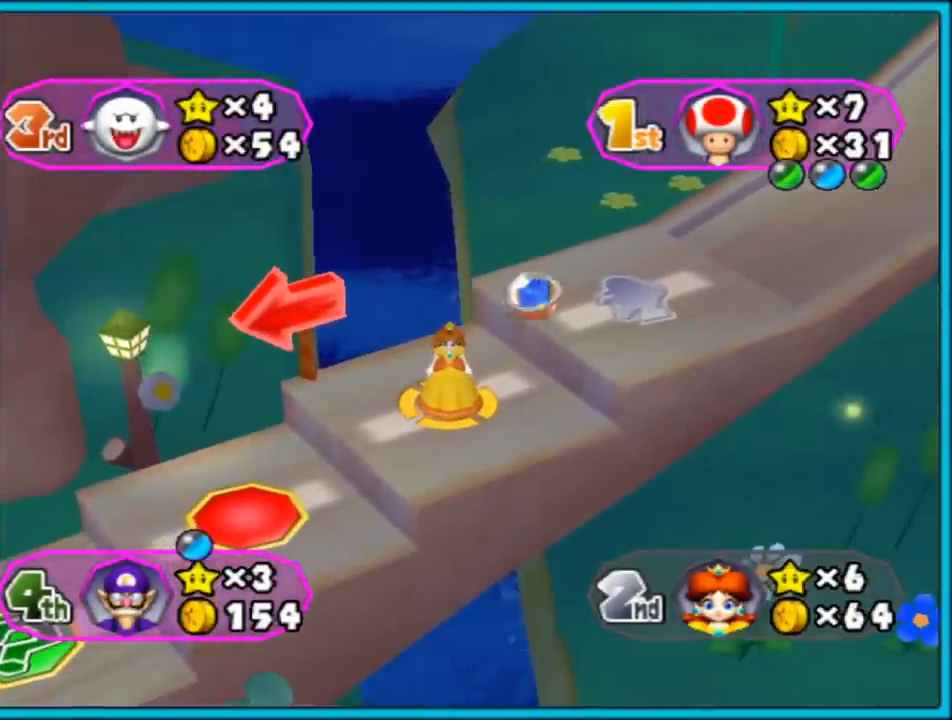
{"buttons": [], "left_stick": "center", "right_stick": "center", "events": []}
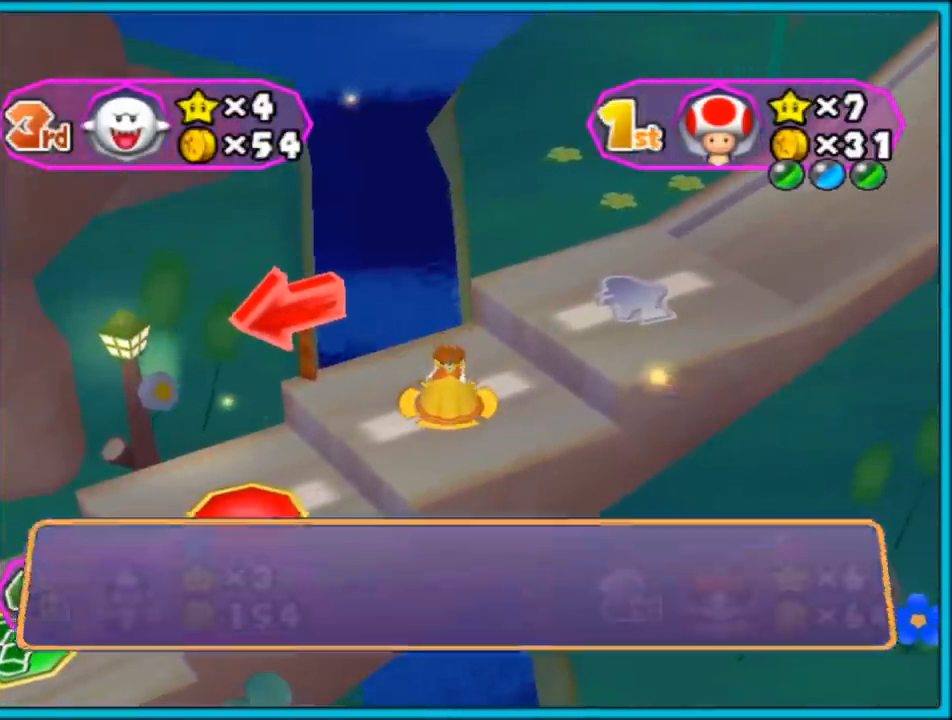
{"buttons": [], "left_stick": "center", "right_stick": "center", "events": [[33, "A", "down"], [150, "A", "up"]]}
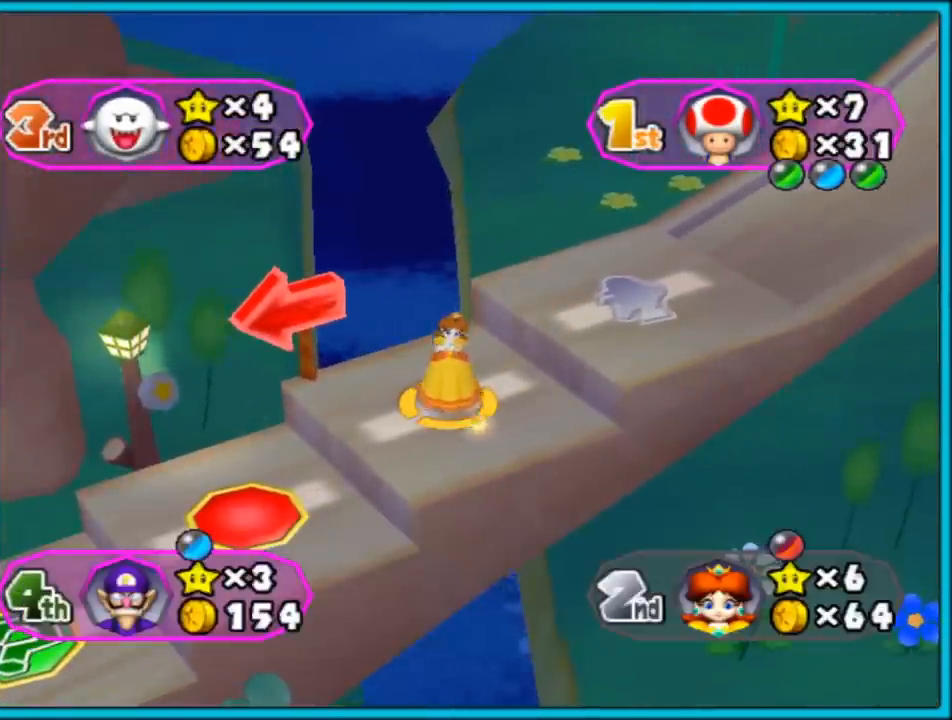
{"buttons": [], "left_stick": "center", "right_stick": "center", "events": []}
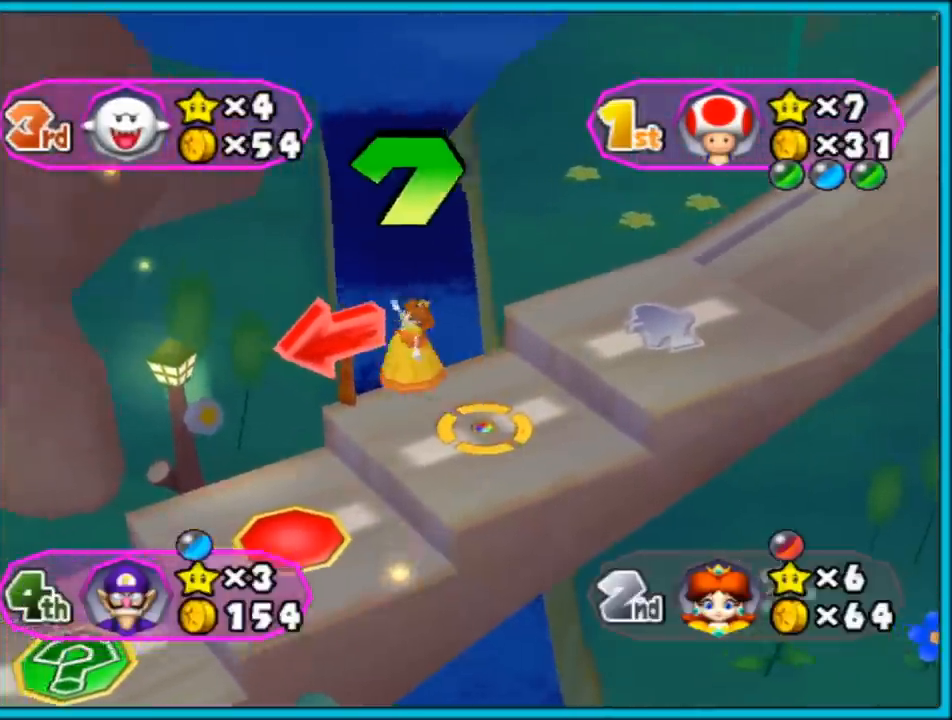
{"buttons": [], "left_stick": "center", "right_stick": "center", "events": []}
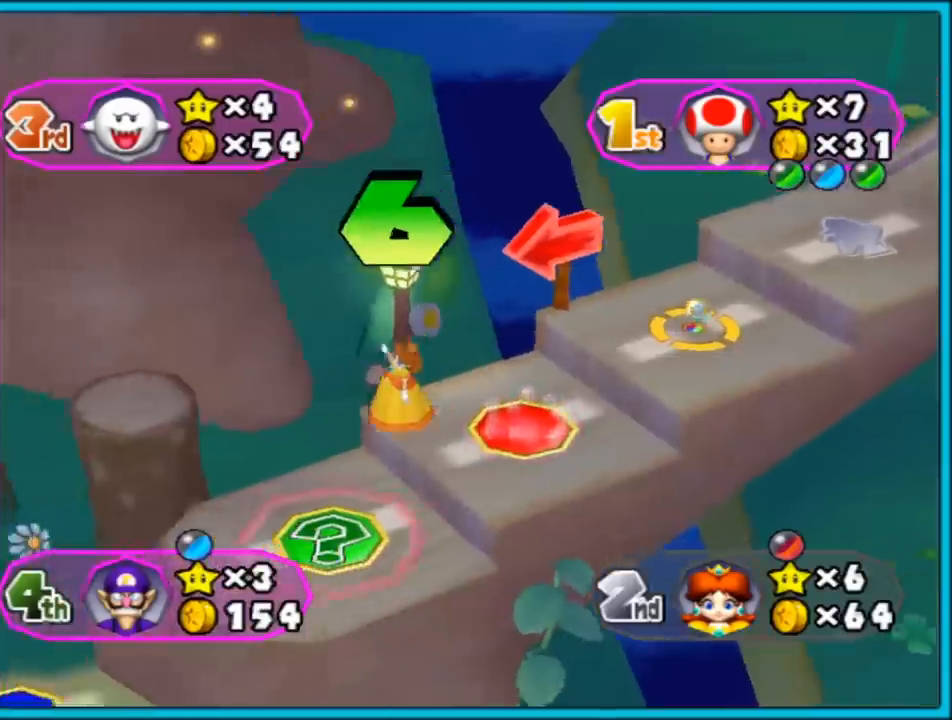
{"buttons": [], "left_stick": "center", "right_stick": "center", "events": []}
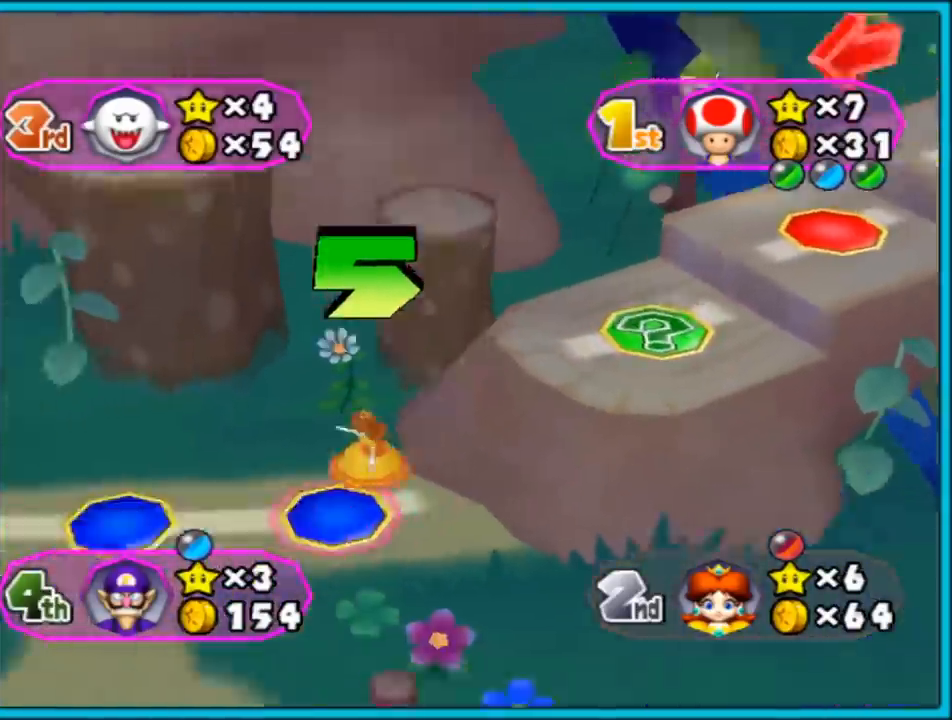
{"buttons": [], "left_stick": "center", "right_stick": "center", "events": []}
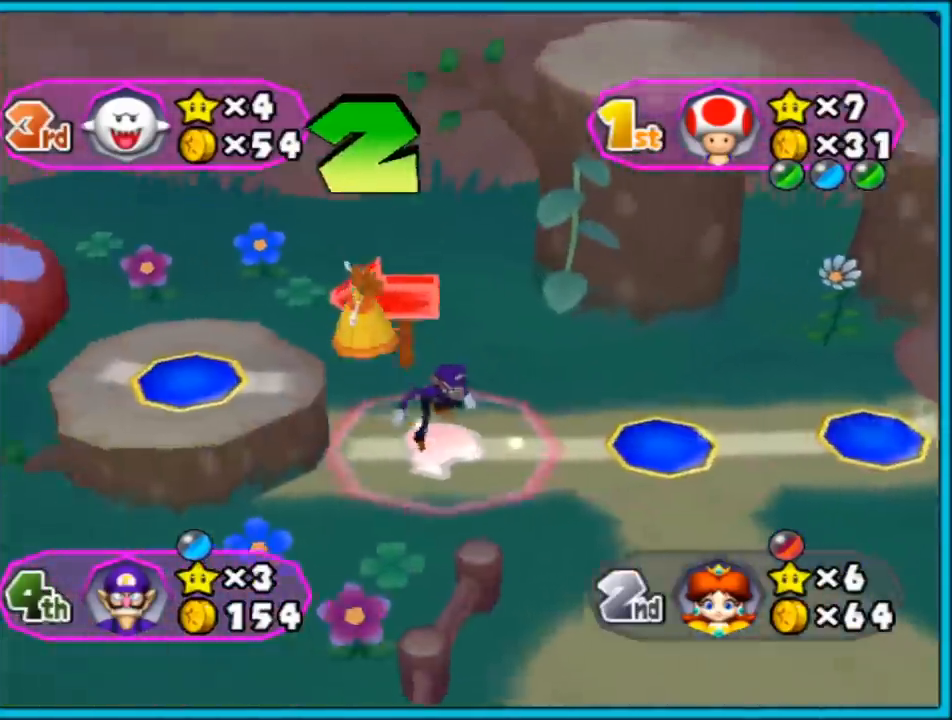
{"buttons": [], "left_stick": "center", "right_stick": "center", "events": []}
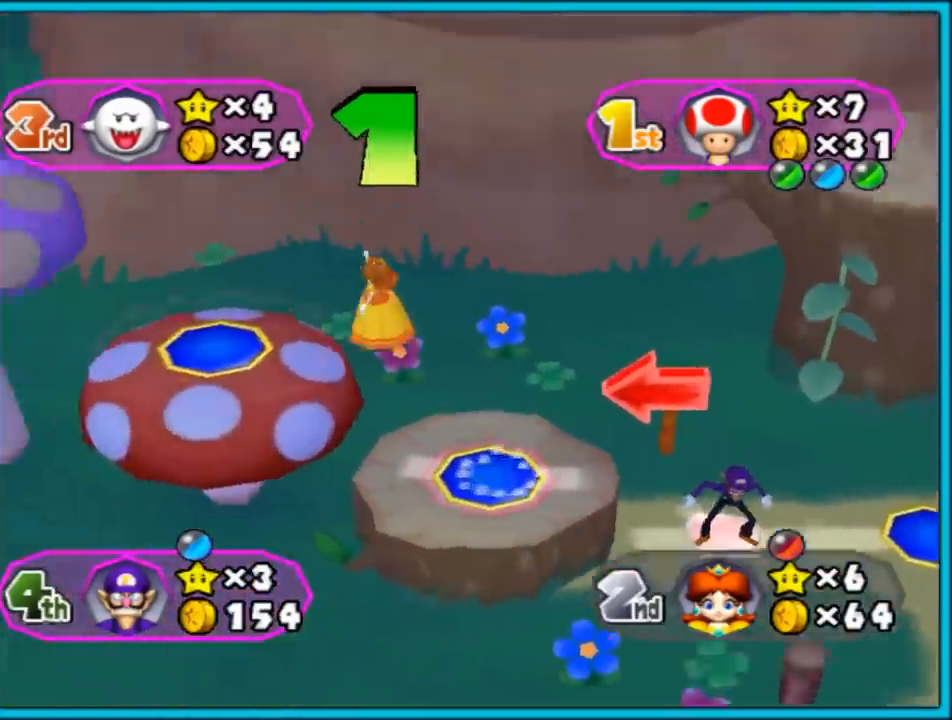
{"buttons": [], "left_stick": "center", "right_stick": "center", "events": []}
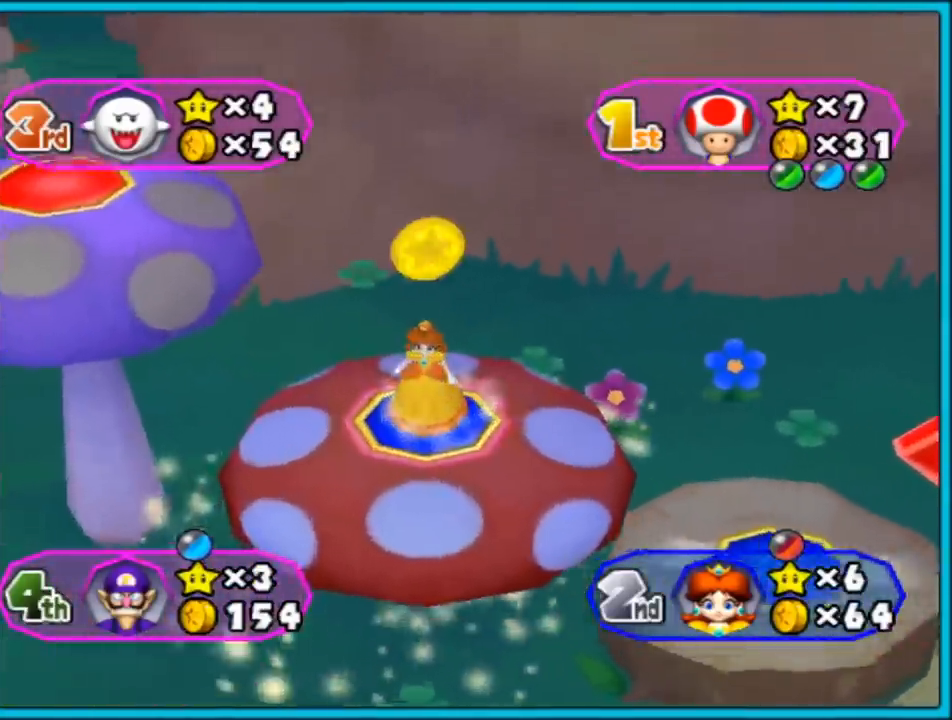
{"buttons": [], "left_stick": "center", "right_stick": "center", "events": []}
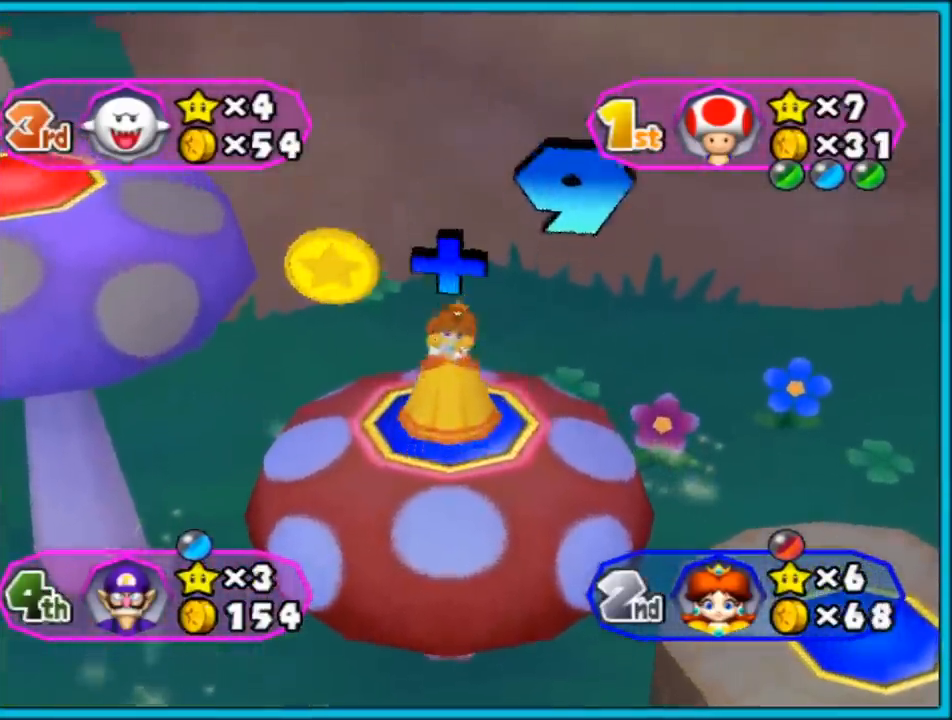
{"buttons": [], "left_stick": "center", "right_stick": "center", "events": []}
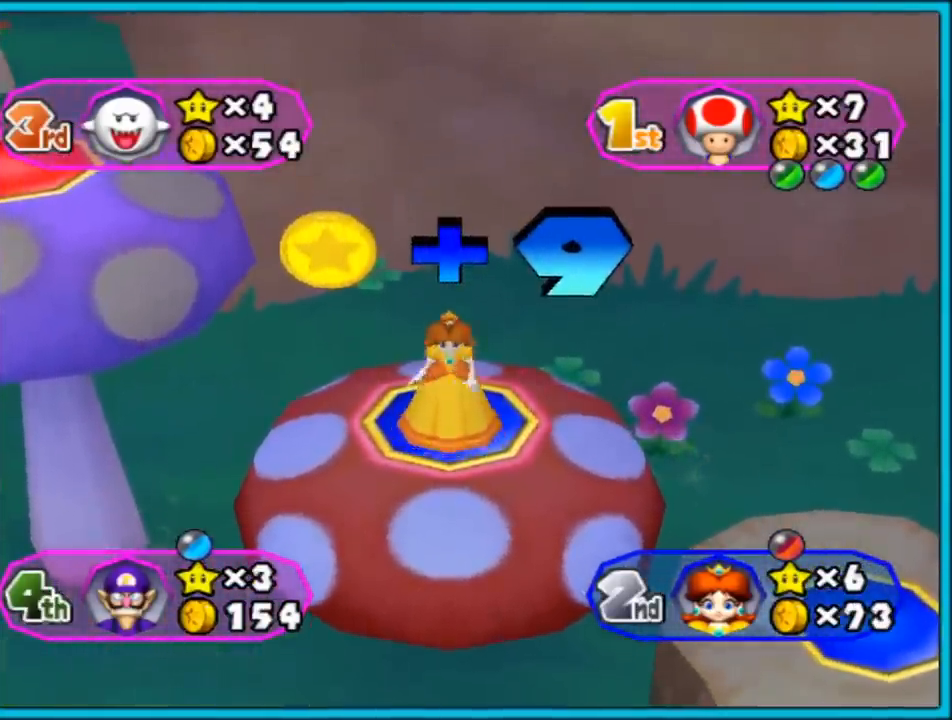
{"buttons": [], "left_stick": "center", "right_stick": "center", "events": [[150, "A", "down"], [267, "A", "up"], [333, "A", "down"], [383, "A", "up"], [400, "A", "down"], [483, "A", "up"]]}
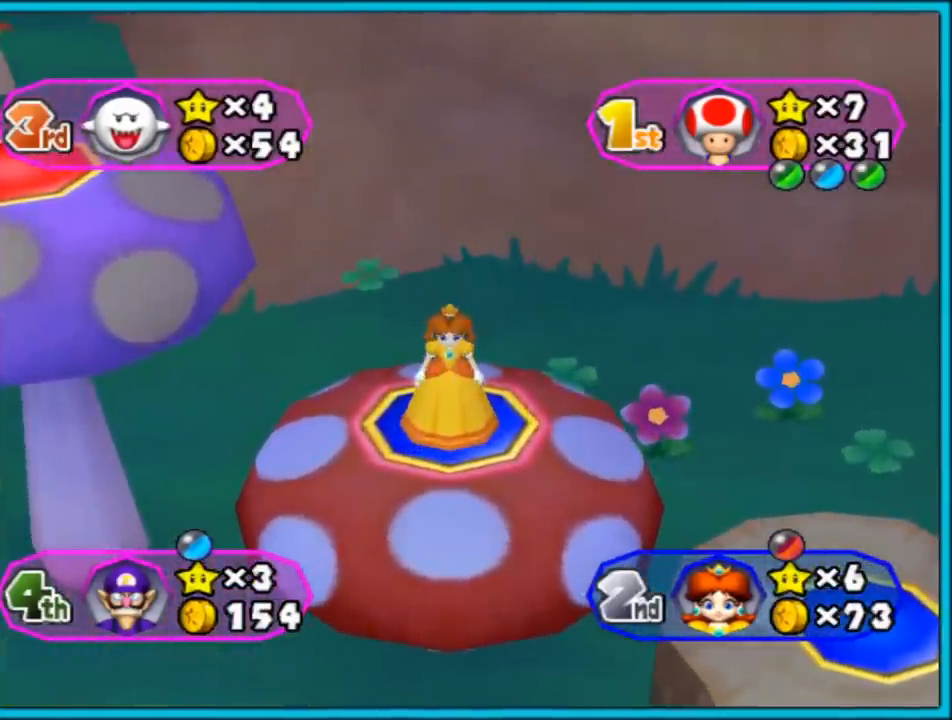
{"buttons": [], "left_stick": "center", "right_stick": "center", "events": [[50, "A", "down"], [133, "A", "up"], [200, "A", "down"], [300, "A", "up"]]}
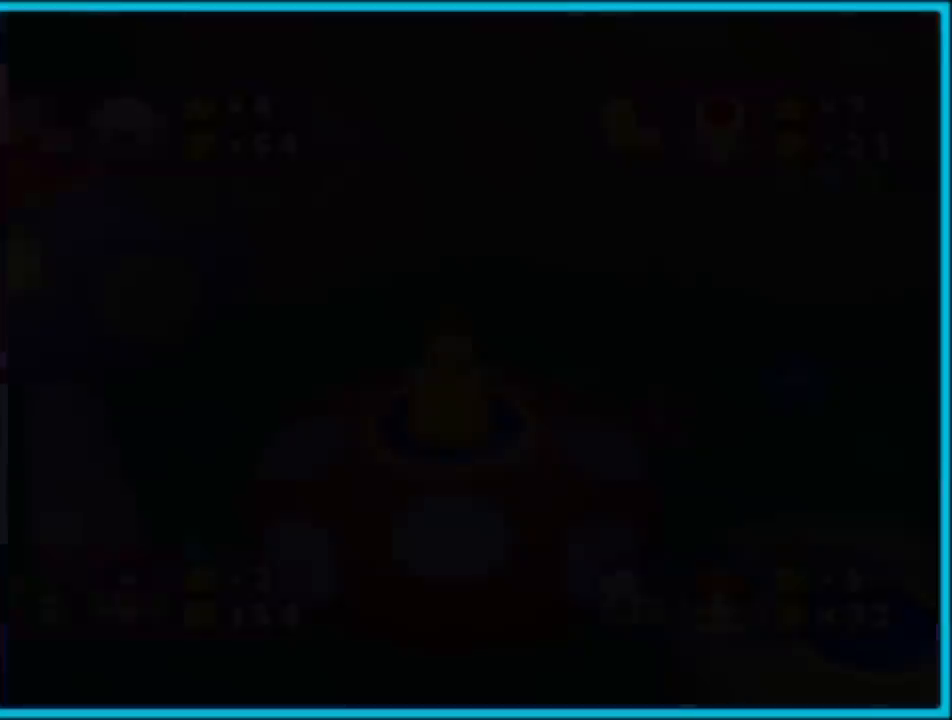
{"buttons": [], "left_stick": "center", "right_stick": "center", "events": [[167, "A", "down"], [300, "A", "up"]]}
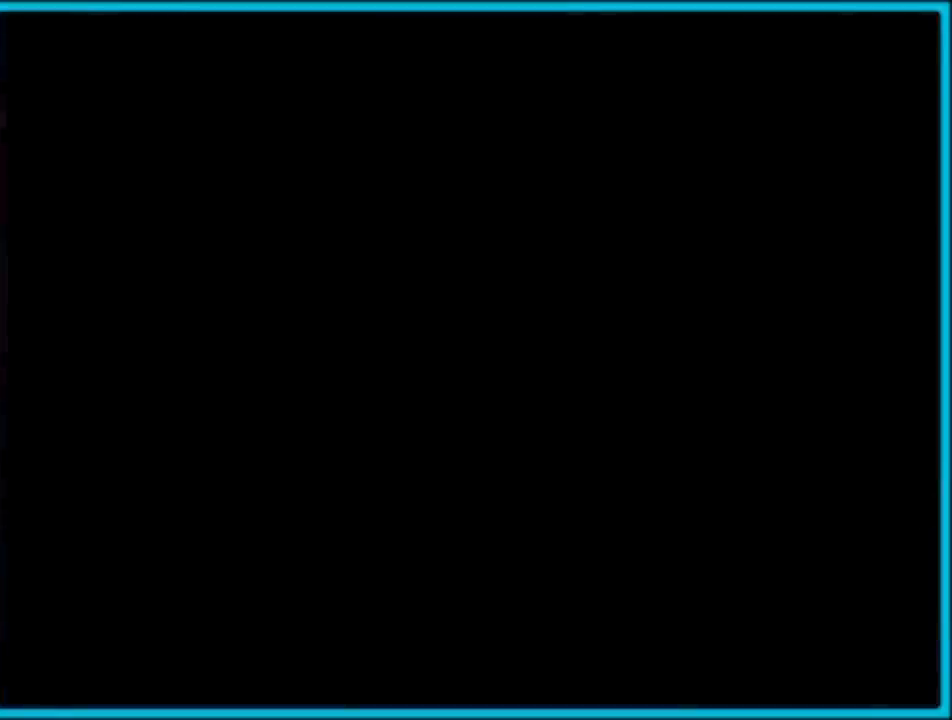
{"buttons": [], "left_stick": "center", "right_stick": "center", "events": [[300, "A", "down"], [417, "A", "up"]]}
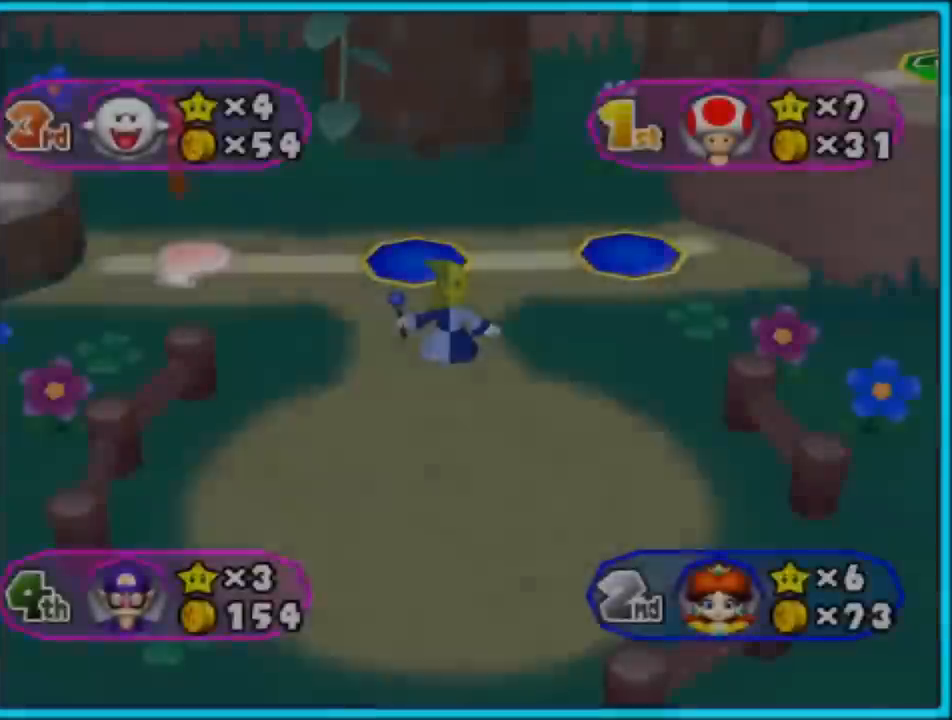
{"buttons": [], "left_stick": "center", "right_stick": "center", "events": []}
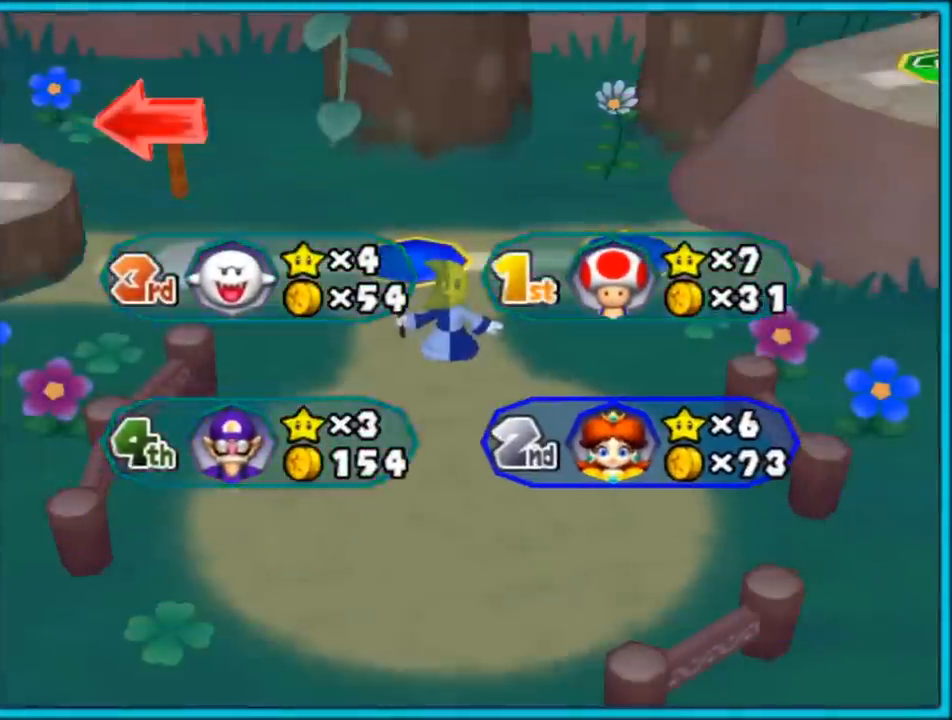
{"buttons": [], "left_stick": "center", "right_stick": "center", "events": [[67, "A", "down"], [183, "A", "up"]]}